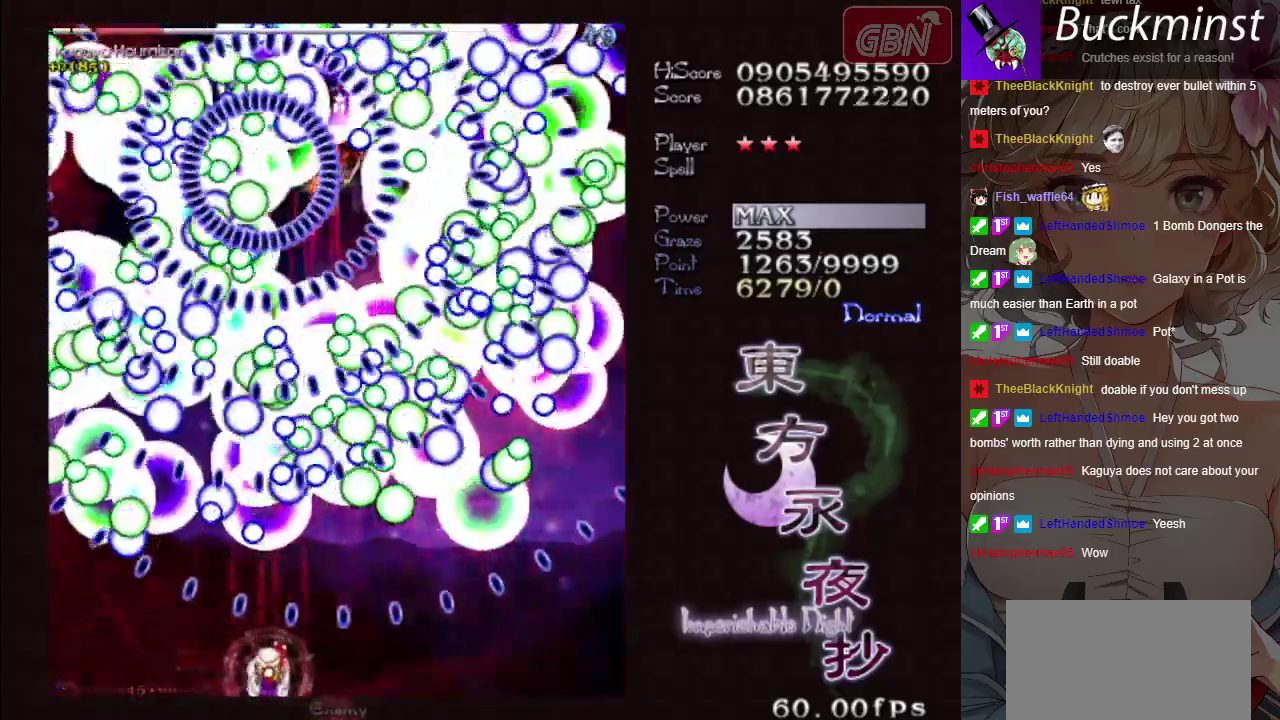
Gameplay with a controller (Xbox layout); each line is a JSON object with the inputs held at the frame after it (dt_ms = milliseconds from this image to that frame). "button_events" lists button changes between this image and that frame as [ms after this image, input, new state], when the widget could be followed in between (sticks are given only as held states). Not read: L3 R3 right_stick.
{"dt_ms": 500, "buttons": ["A", "X"], "left_stick": "center", "button_events": []}
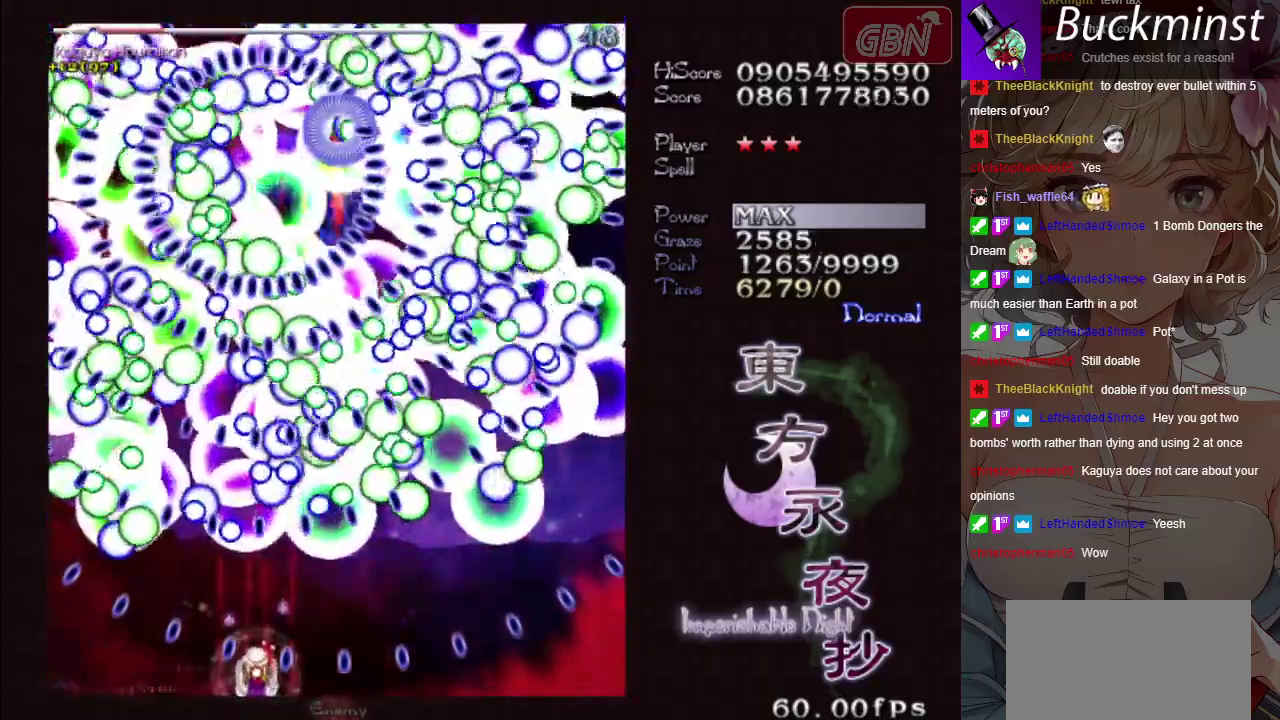
{"dt_ms": 500, "buttons": ["A", "X"], "left_stick": "center", "button_events": []}
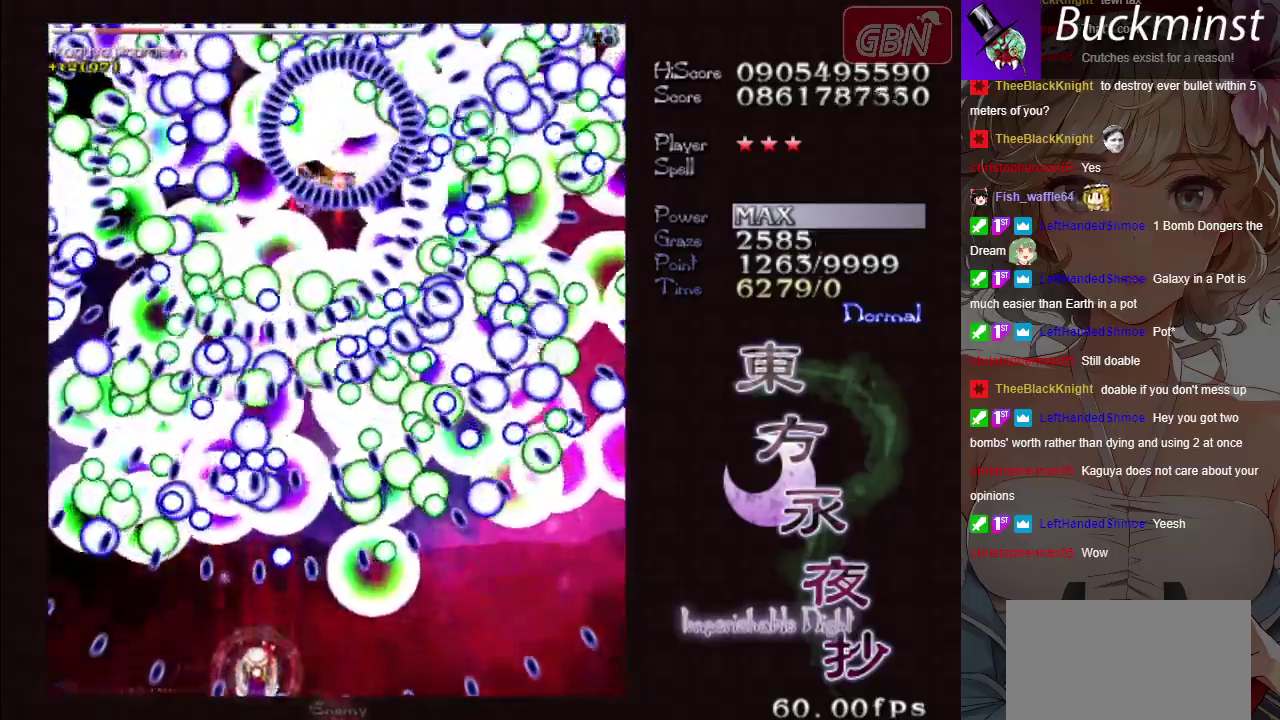
{"dt_ms": 500, "buttons": ["A", "X"], "left_stick": "center", "button_events": []}
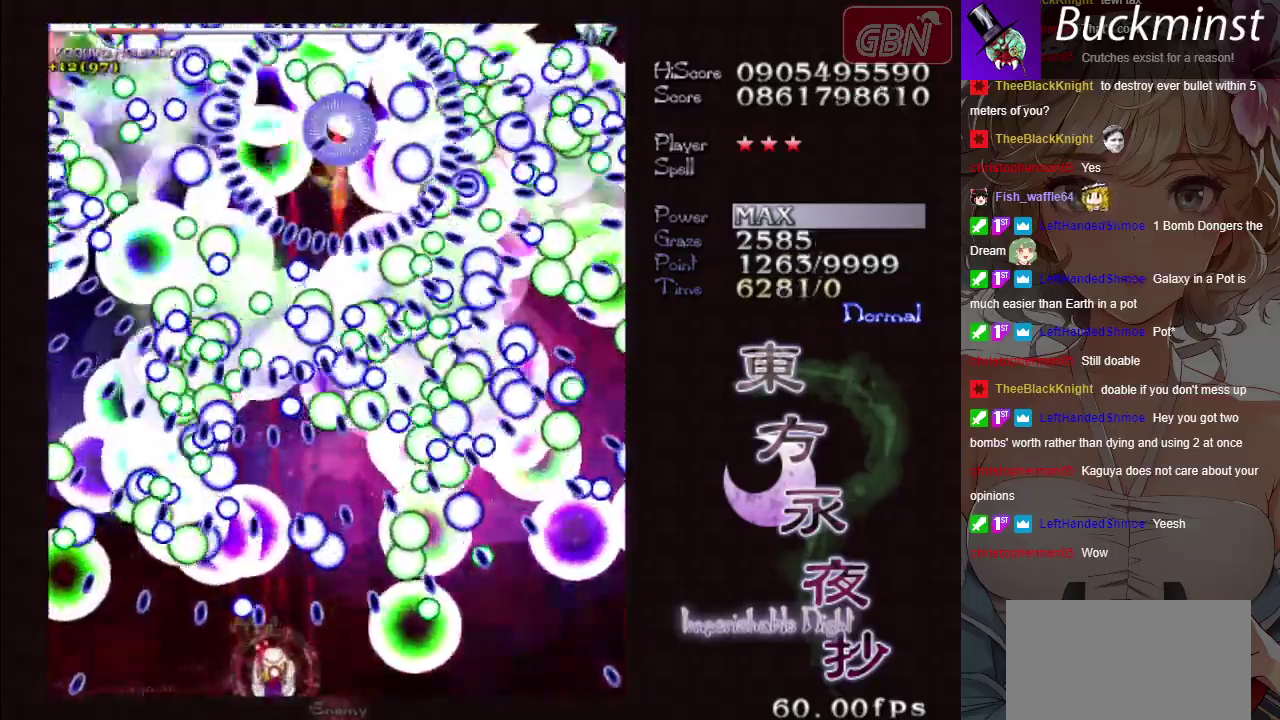
{"dt_ms": 500, "buttons": ["A", "X"], "left_stick": "up", "button_events": []}
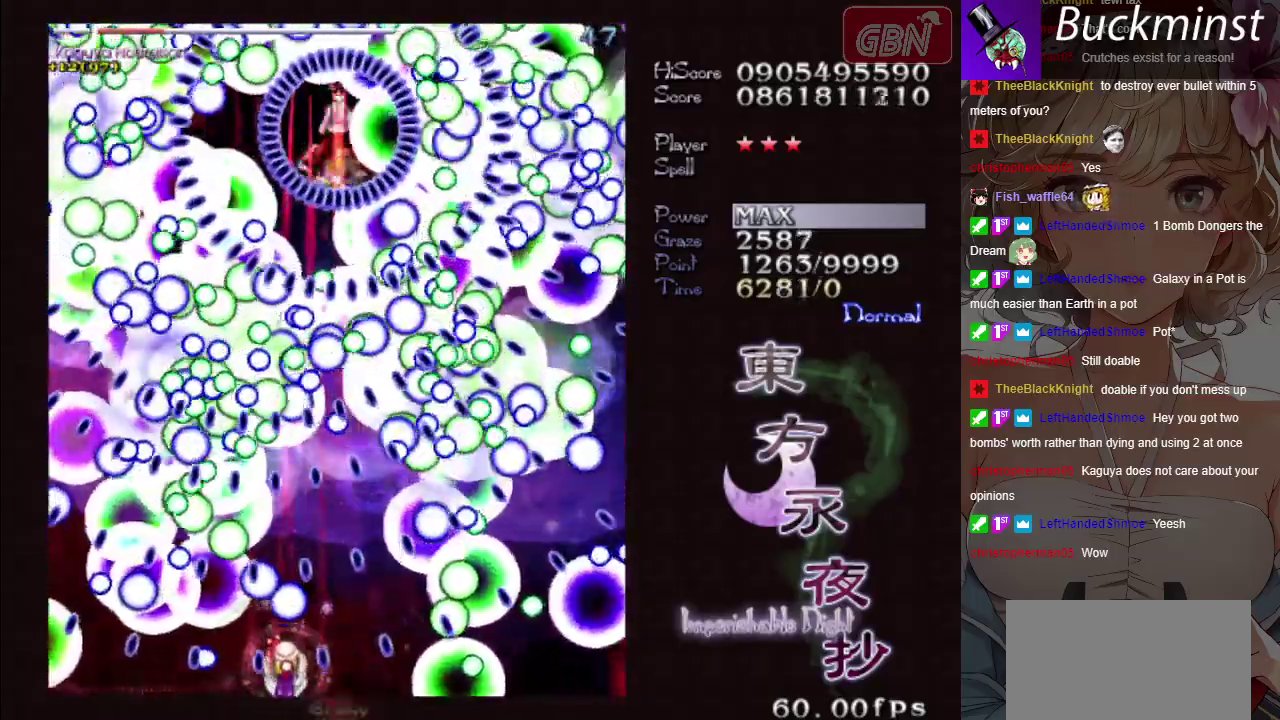
{"dt_ms": 700, "buttons": ["A", "X"], "left_stick": "down-left", "button_events": []}
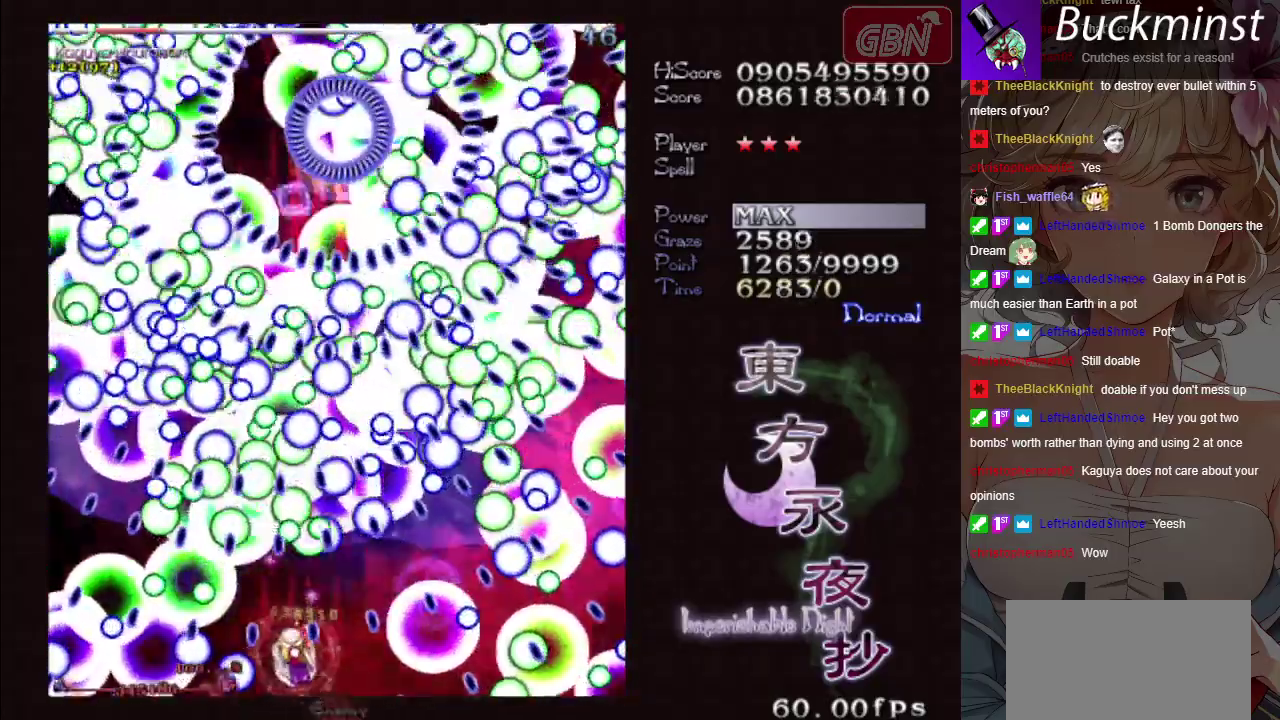
{"dt_ms": 500, "buttons": ["A", "X"], "left_stick": "down-right", "button_events": []}
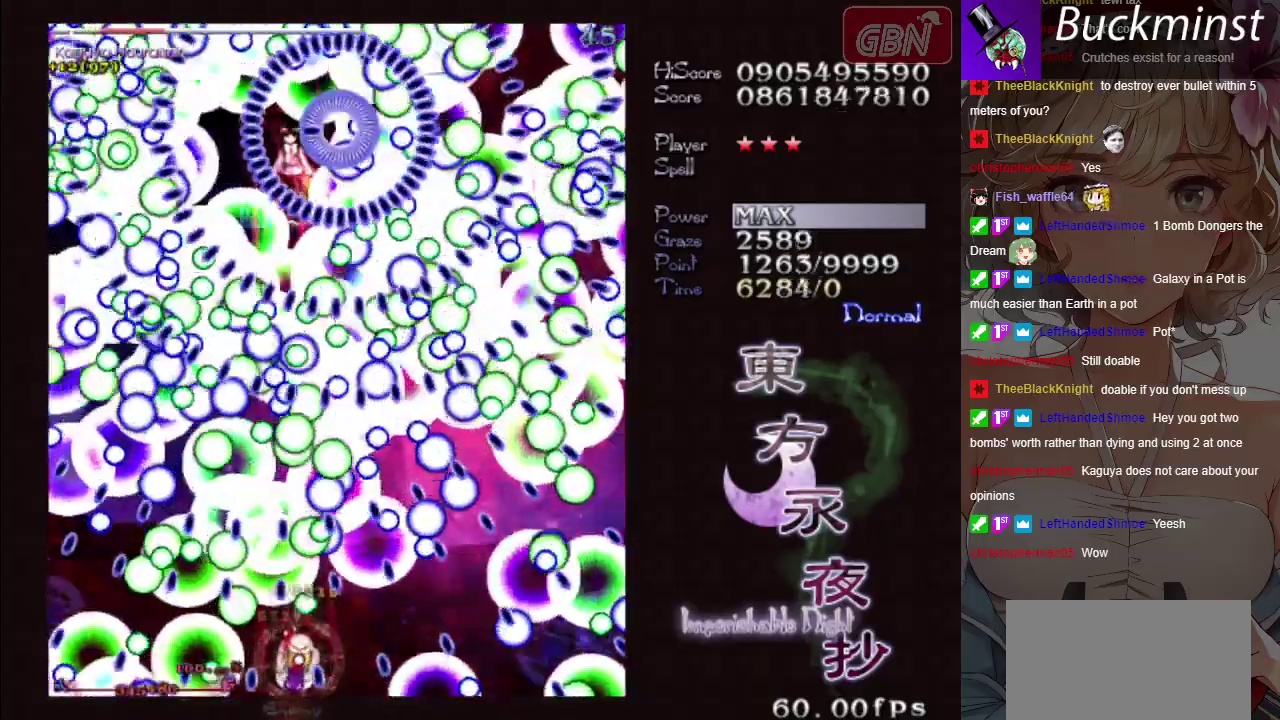
{"dt_ms": 500, "buttons": ["A", "X"], "left_stick": "right", "button_events": []}
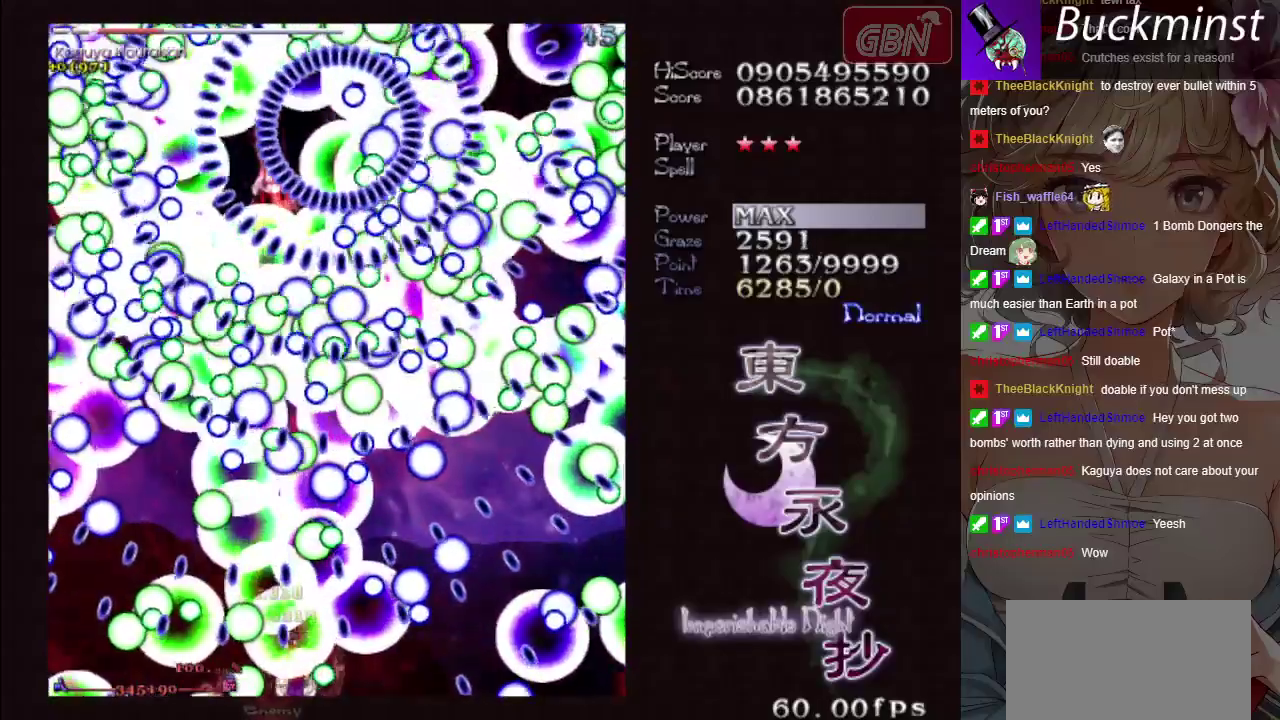
{"dt_ms": 300, "buttons": ["A", "X"], "left_stick": "center", "button_events": []}
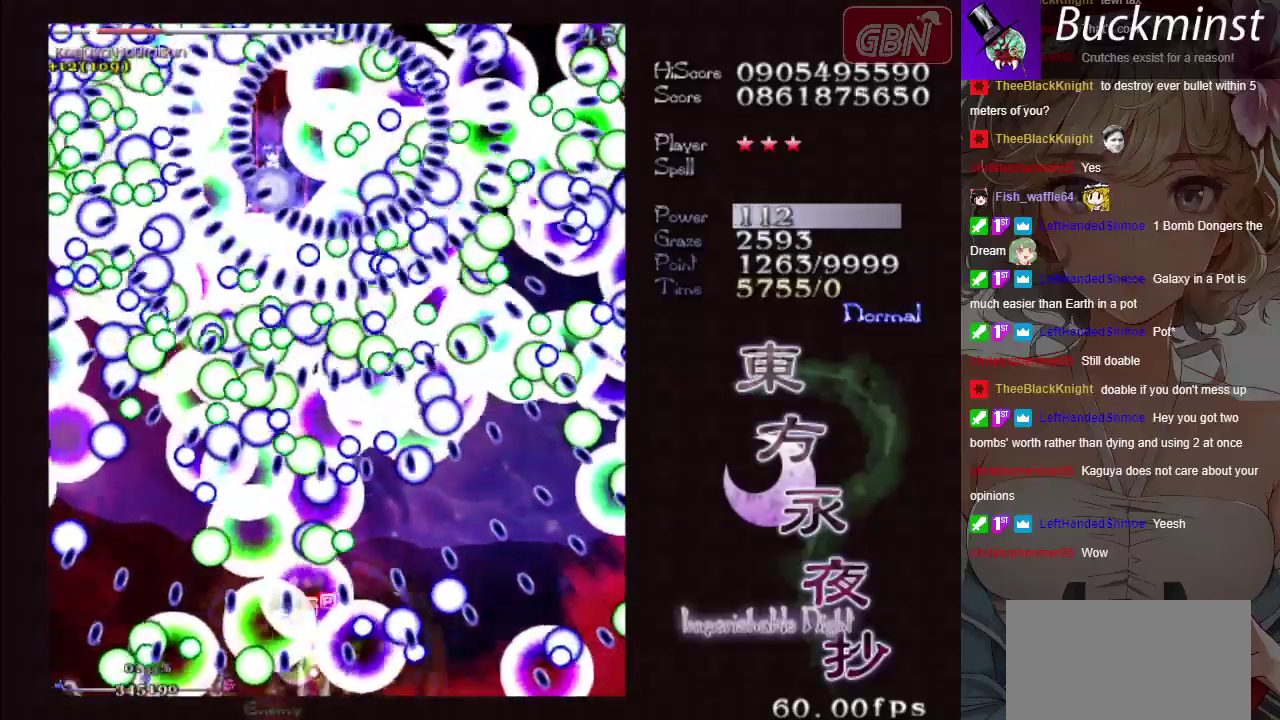
{"dt_ms": 600, "buttons": ["A"], "left_stick": "center", "button_events": [[517, "X", "up"]]}
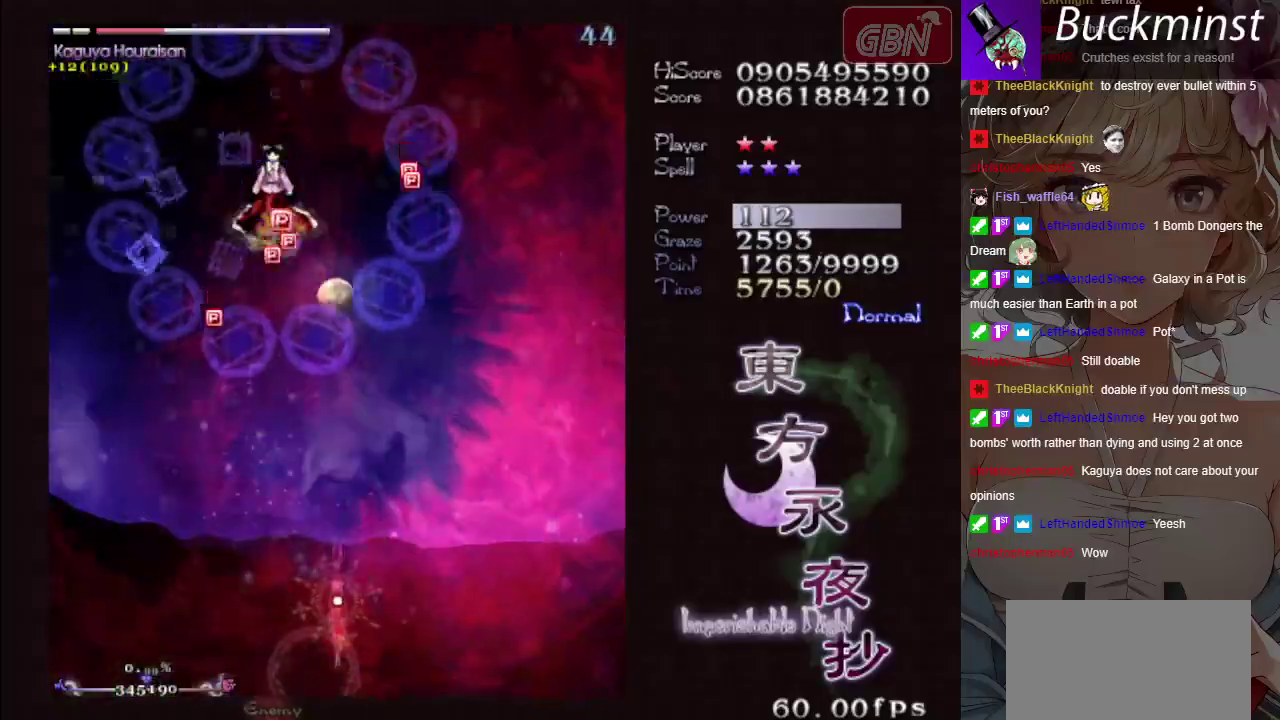
{"dt_ms": 400, "buttons": ["A"], "left_stick": "up-left", "button_events": []}
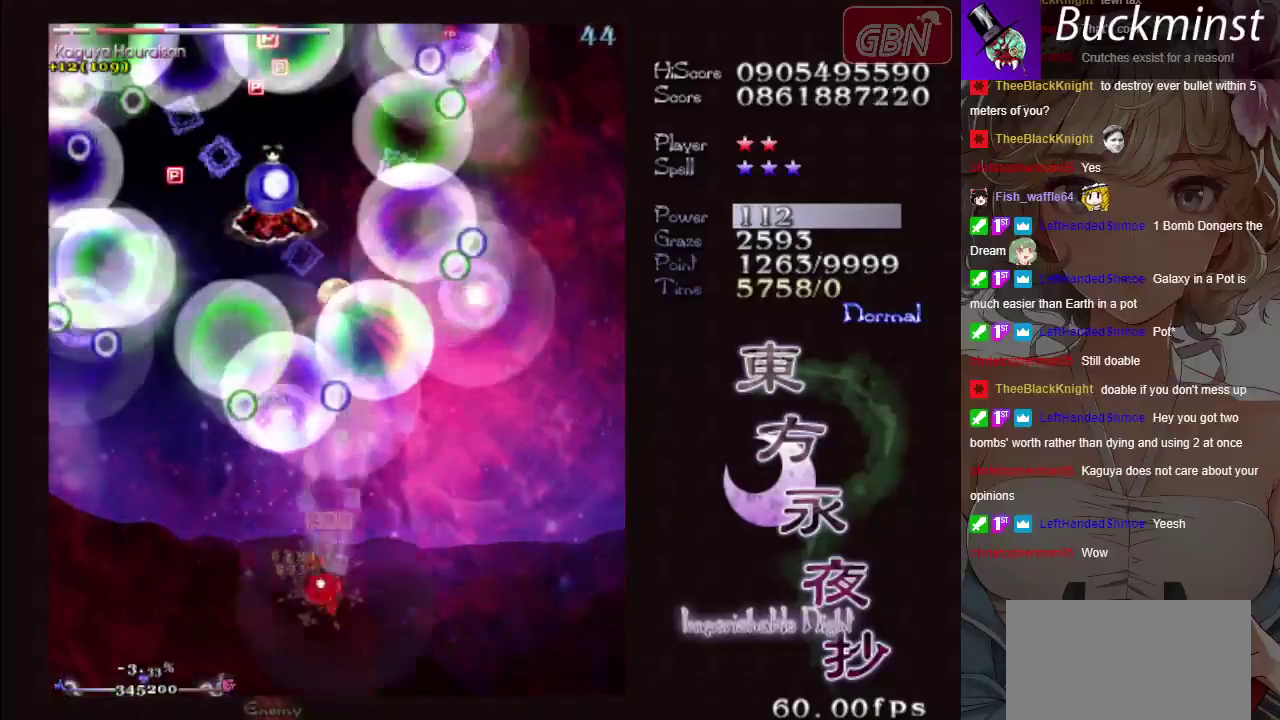
{"dt_ms": 400, "buttons": ["A", "X"], "left_stick": "right", "button_events": [[317, "X", "down"]]}
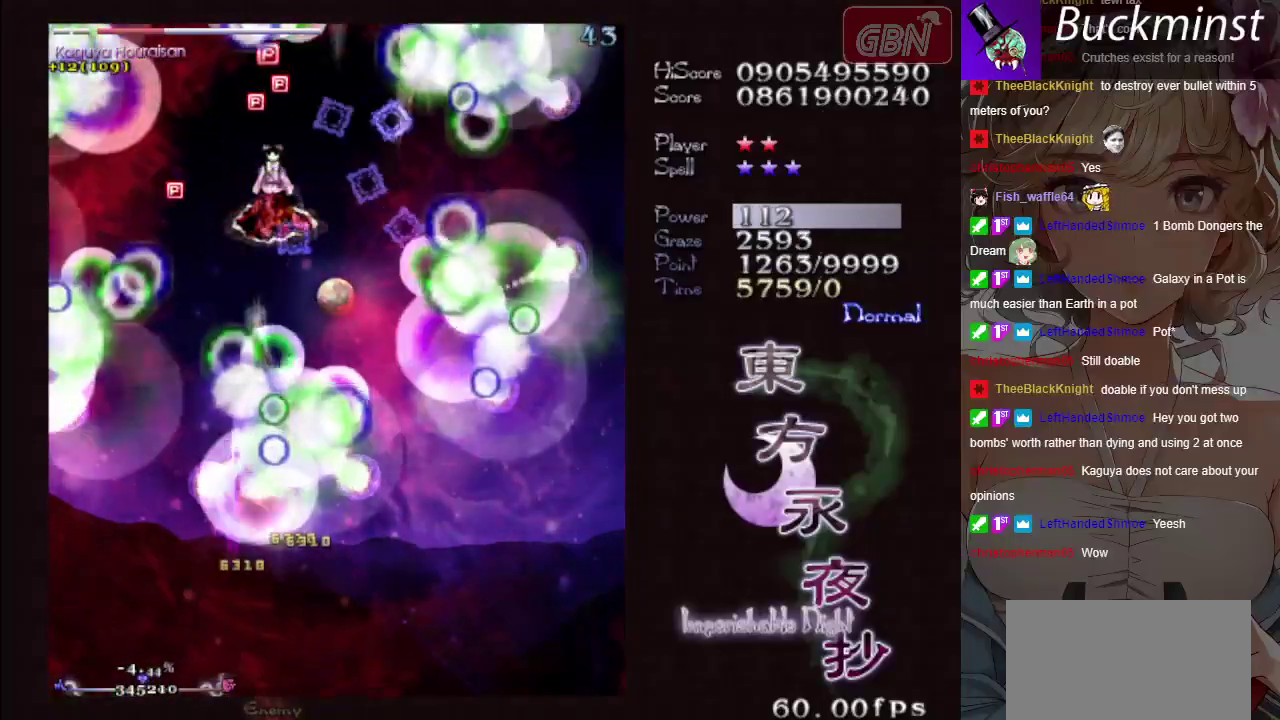
{"dt_ms": 600, "buttons": ["A", "X"], "left_stick": "down-right", "button_events": []}
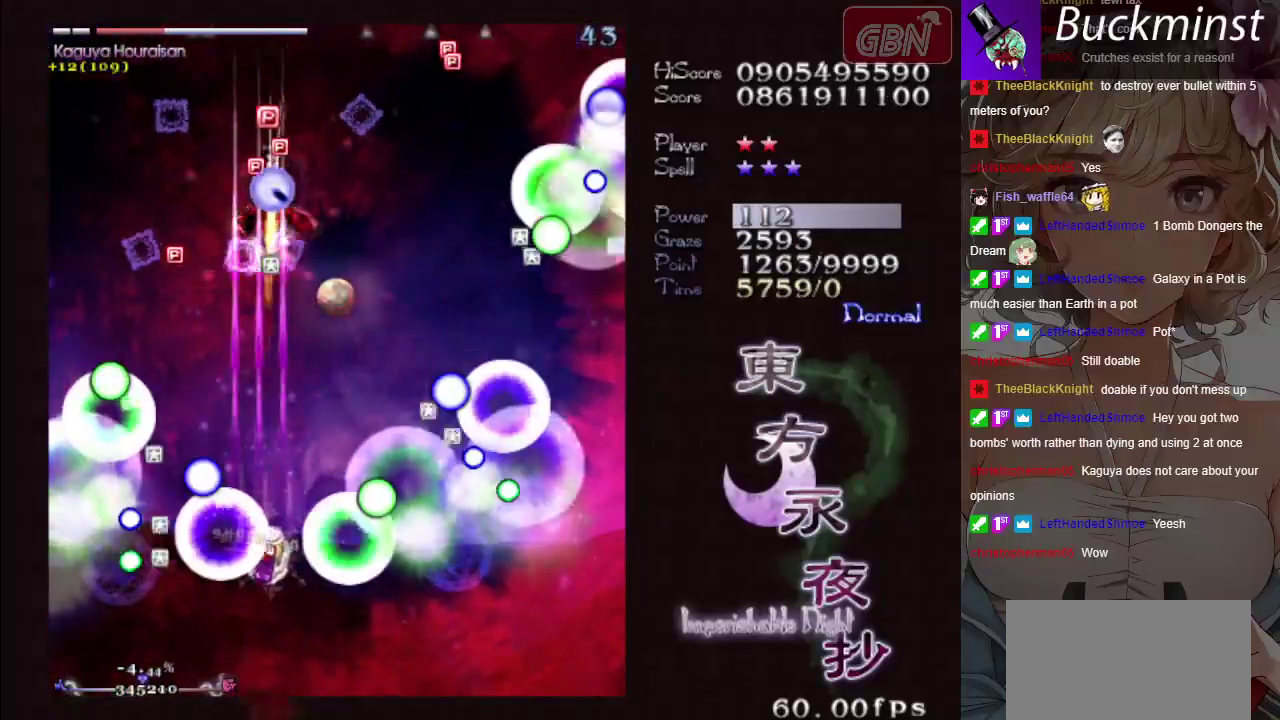
{"dt_ms": 500, "buttons": ["A", "X"], "left_stick": "up", "button_events": []}
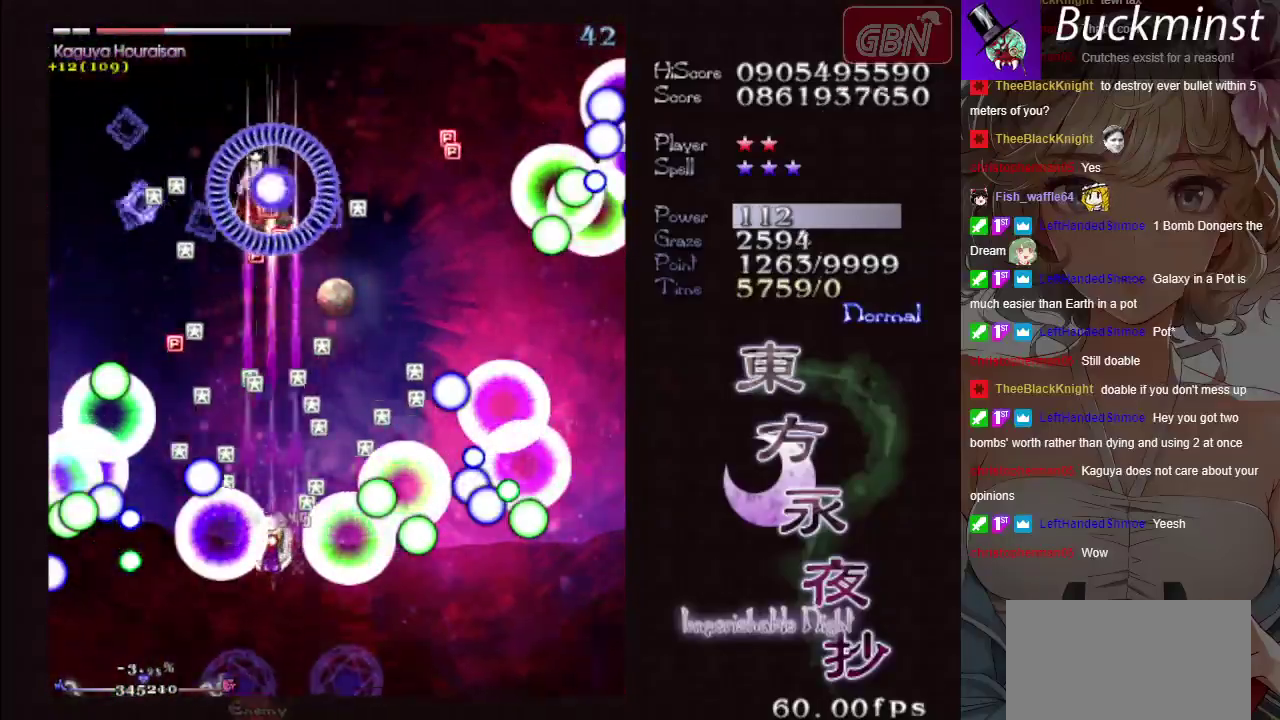
{"dt_ms": 300, "buttons": ["A", "X"], "left_stick": "center", "button_events": []}
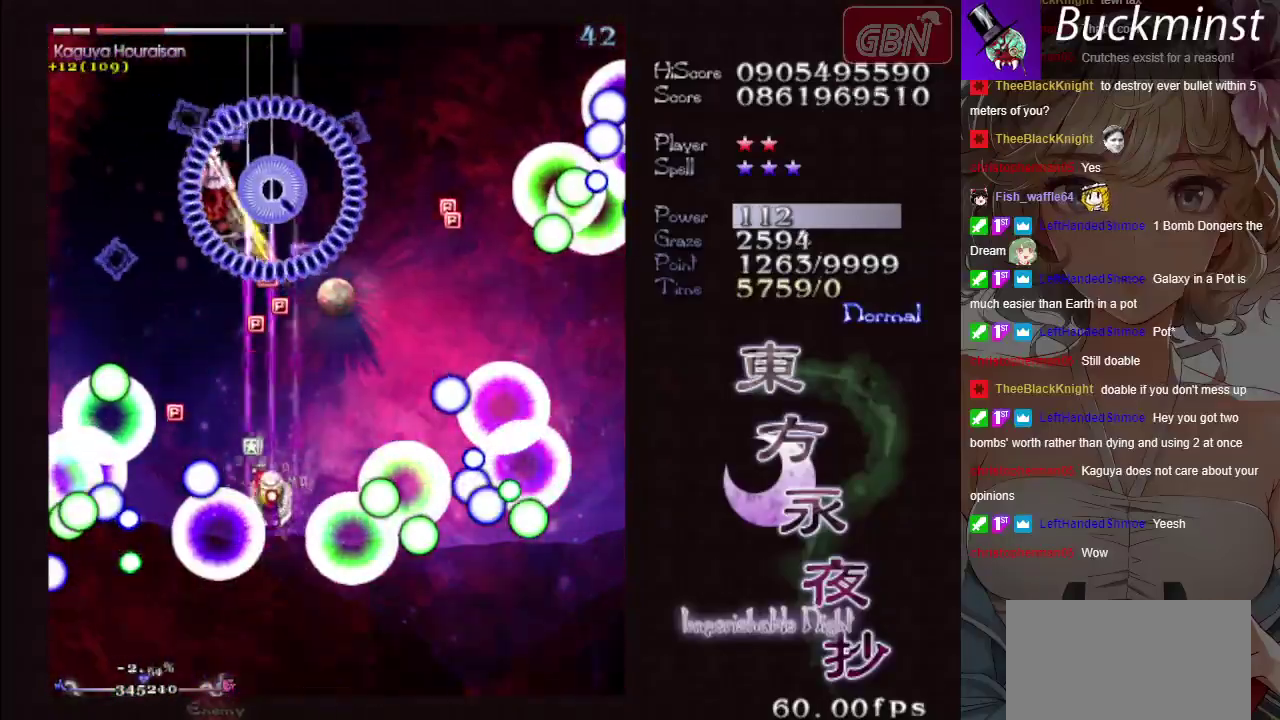
{"dt_ms": 600, "buttons": ["A", "X"], "left_stick": "center", "button_events": []}
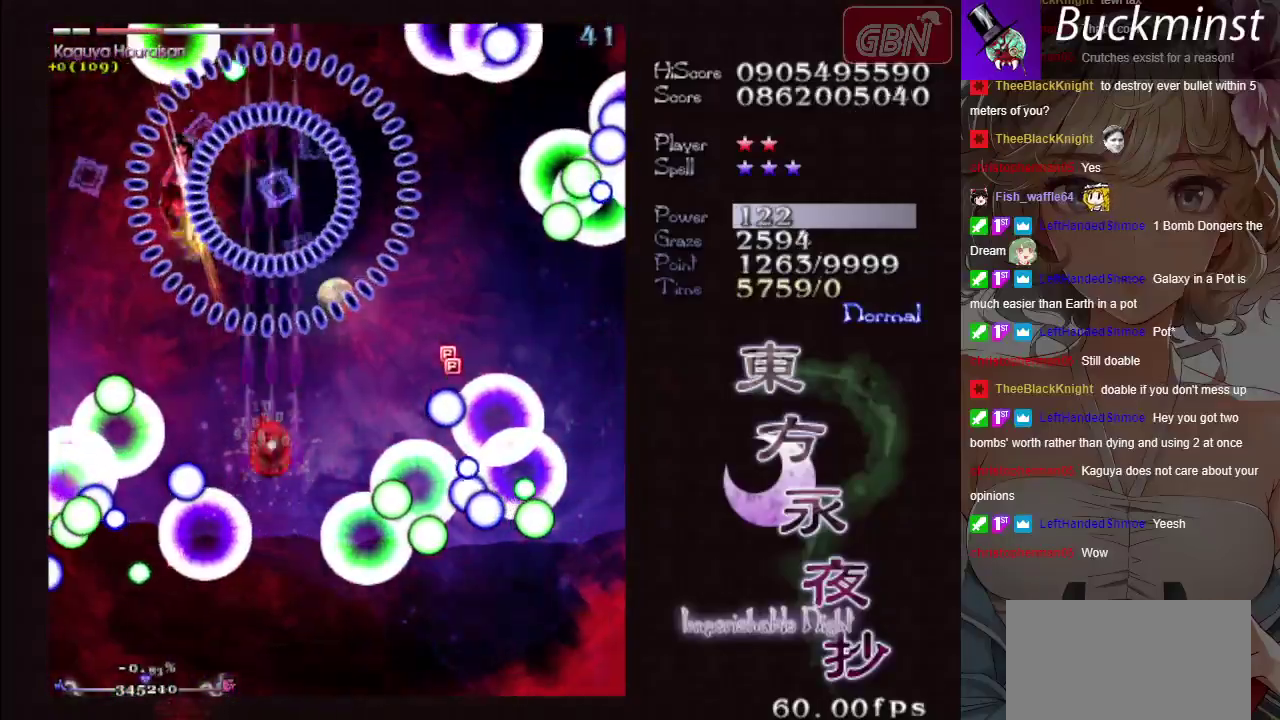
{"dt_ms": 400, "buttons": ["A"], "left_stick": "down", "button_events": [[400, "X", "up"]]}
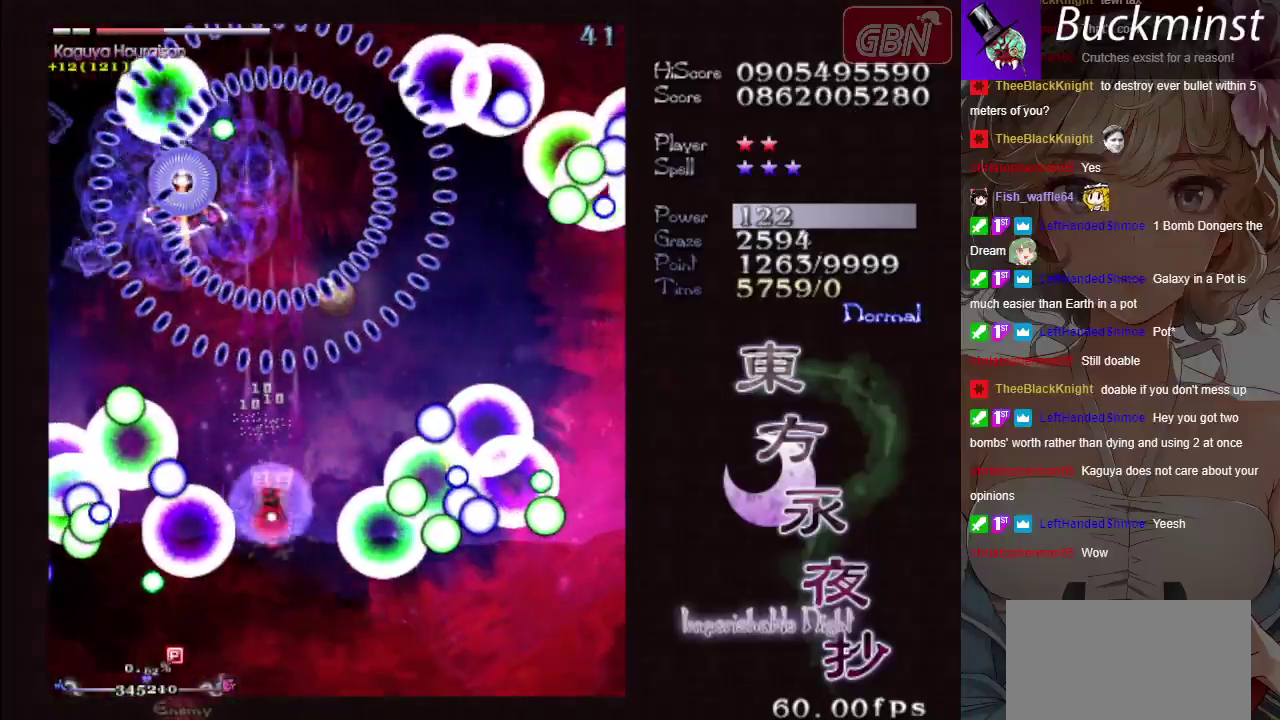
{"dt_ms": 900, "buttons": ["A"], "left_stick": "down-left", "button_events": []}
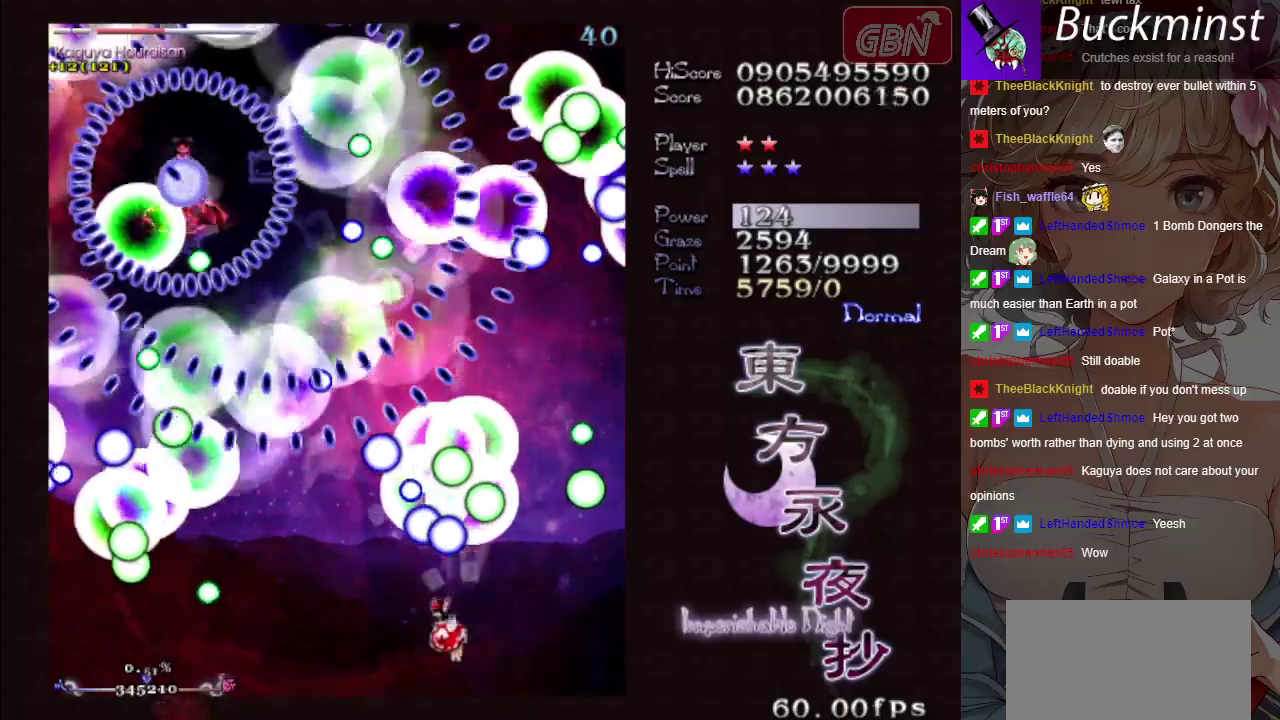
{"dt_ms": 300, "buttons": ["A"], "left_stick": "down-left", "button_events": []}
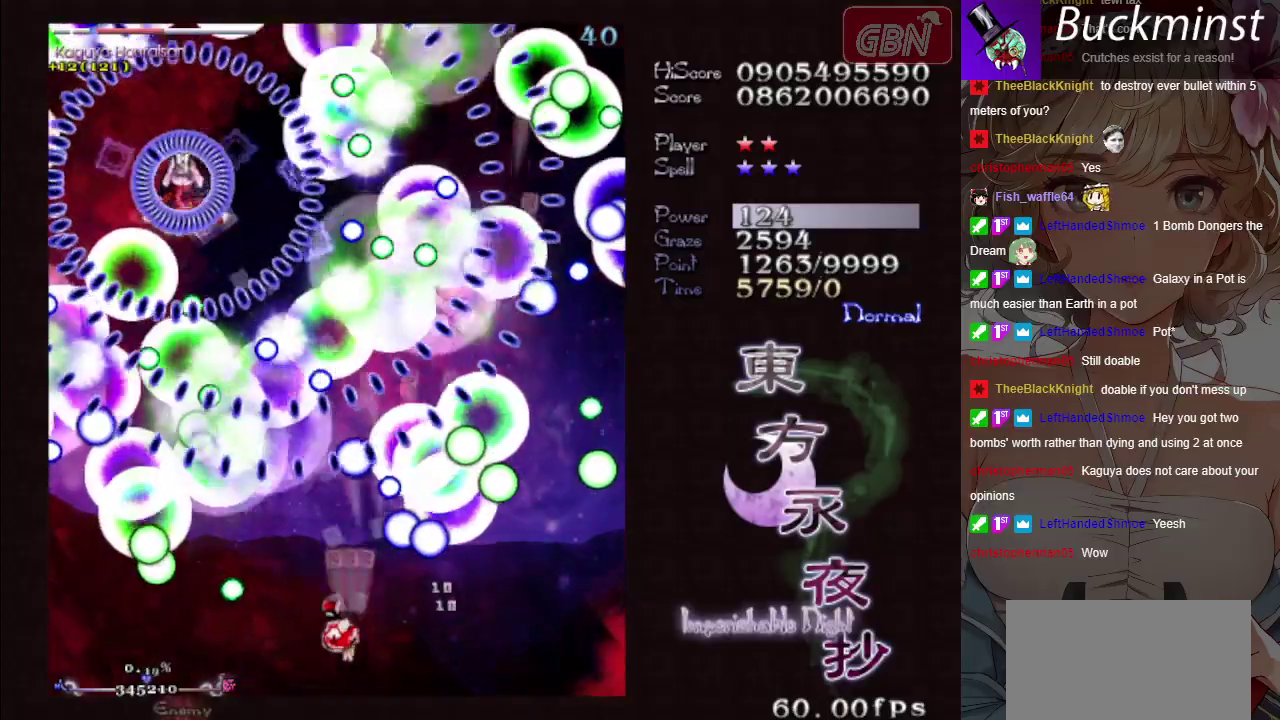
{"dt_ms": 500, "buttons": ["A"], "left_stick": "down-left", "button_events": []}
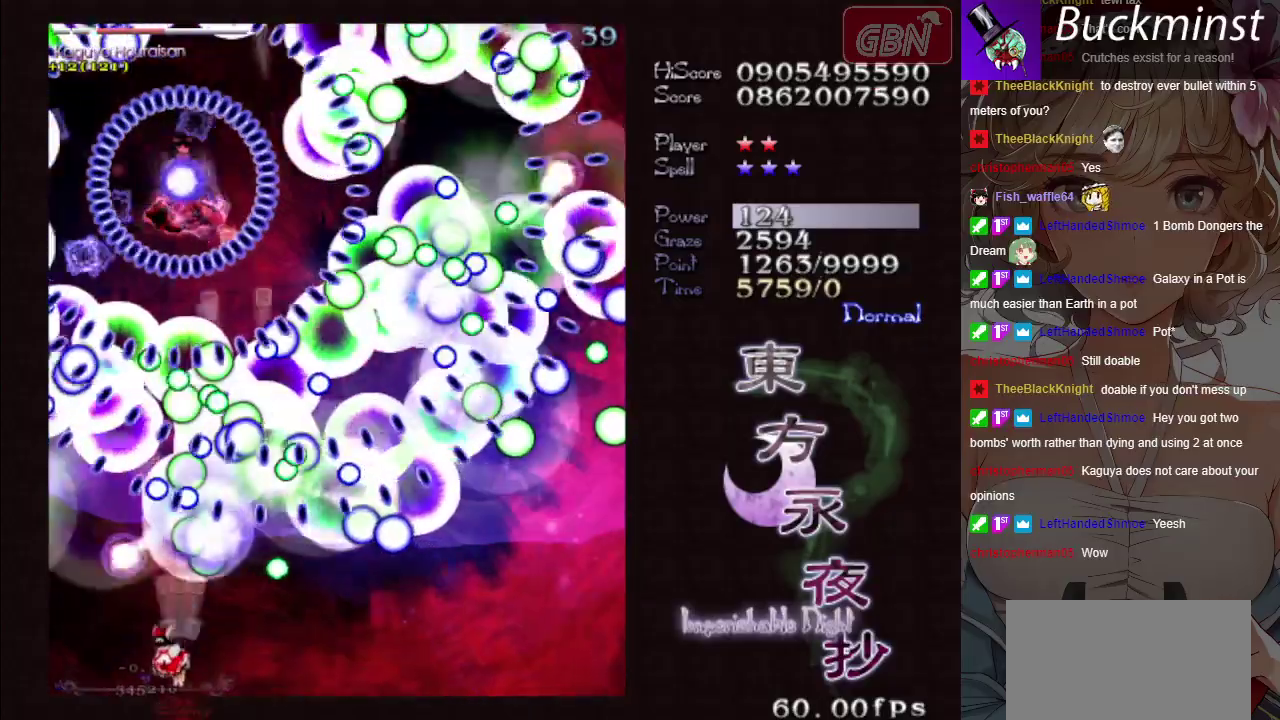
{"dt_ms": 300, "buttons": ["A", "X"], "left_stick": "down-right", "button_events": [[50, "X", "down"]]}
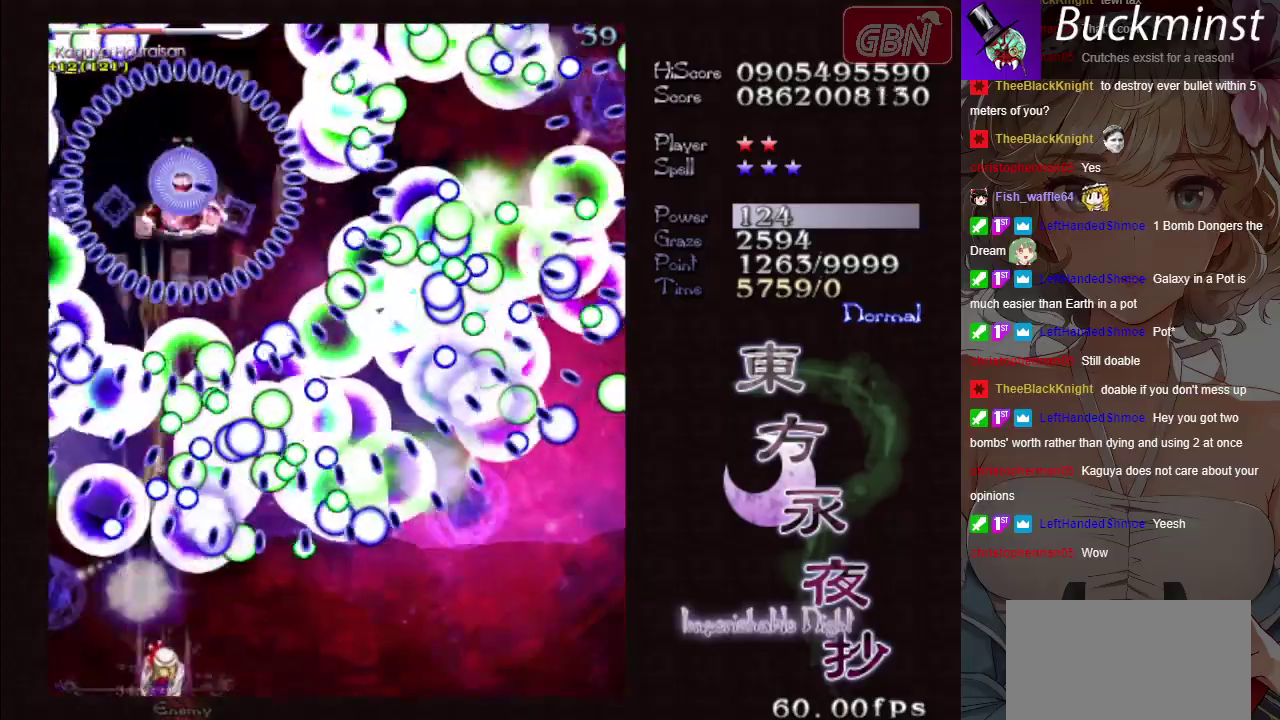
{"dt_ms": 900, "buttons": ["A", "X"], "left_stick": "down-right", "button_events": []}
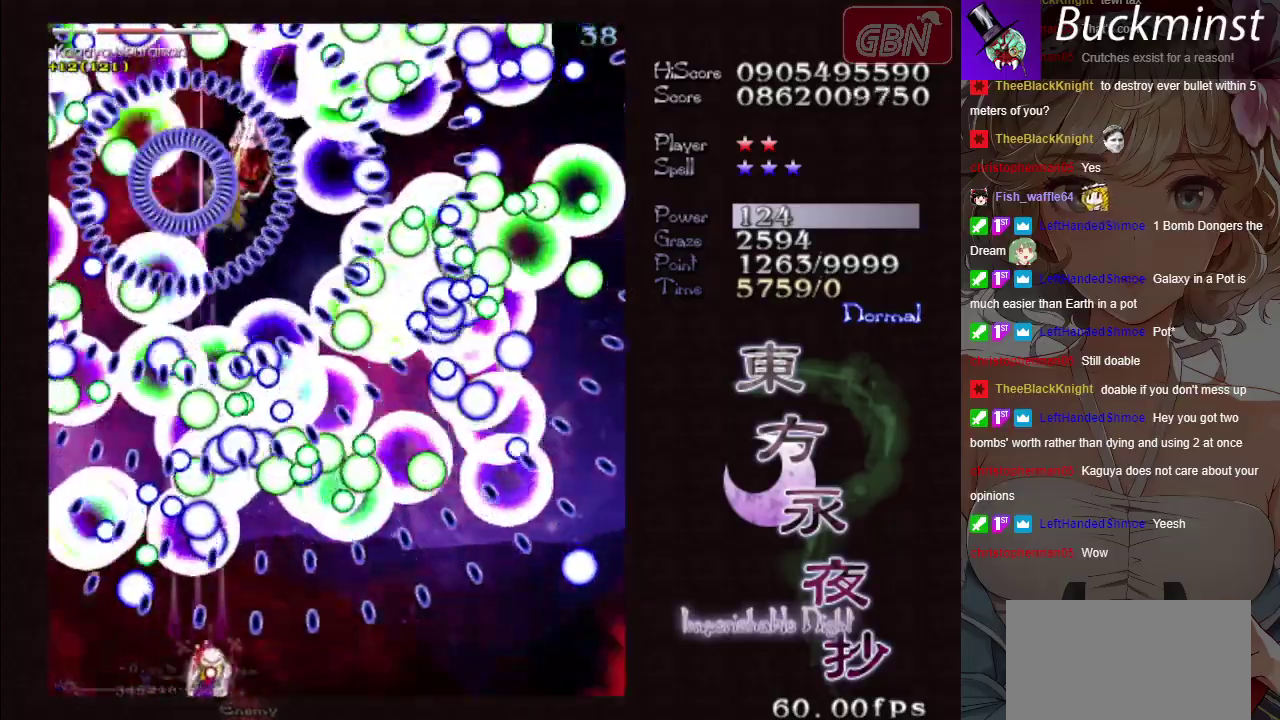
{"dt_ms": 300, "buttons": ["A", "X"], "left_stick": "down-right", "button_events": []}
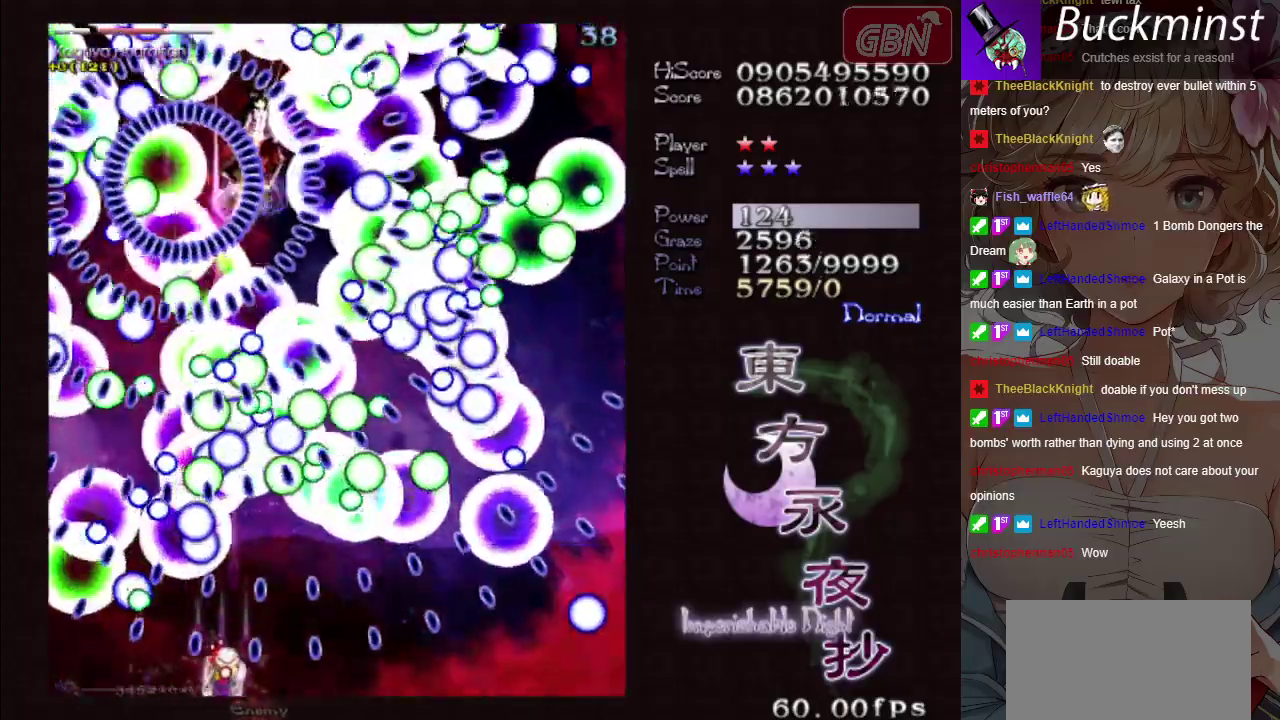
{"dt_ms": 500, "buttons": ["A", "X"], "left_stick": "center", "button_events": []}
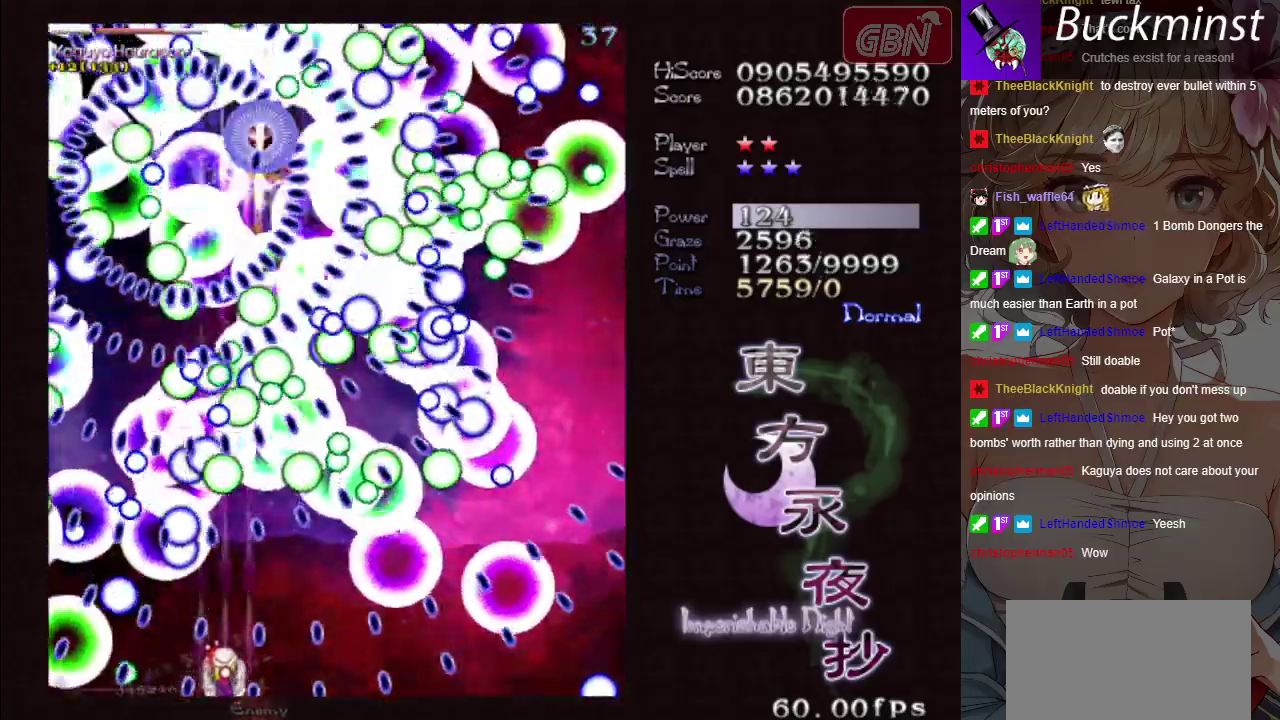
{"dt_ms": 500, "buttons": ["A", "X"], "left_stick": "center", "button_events": []}
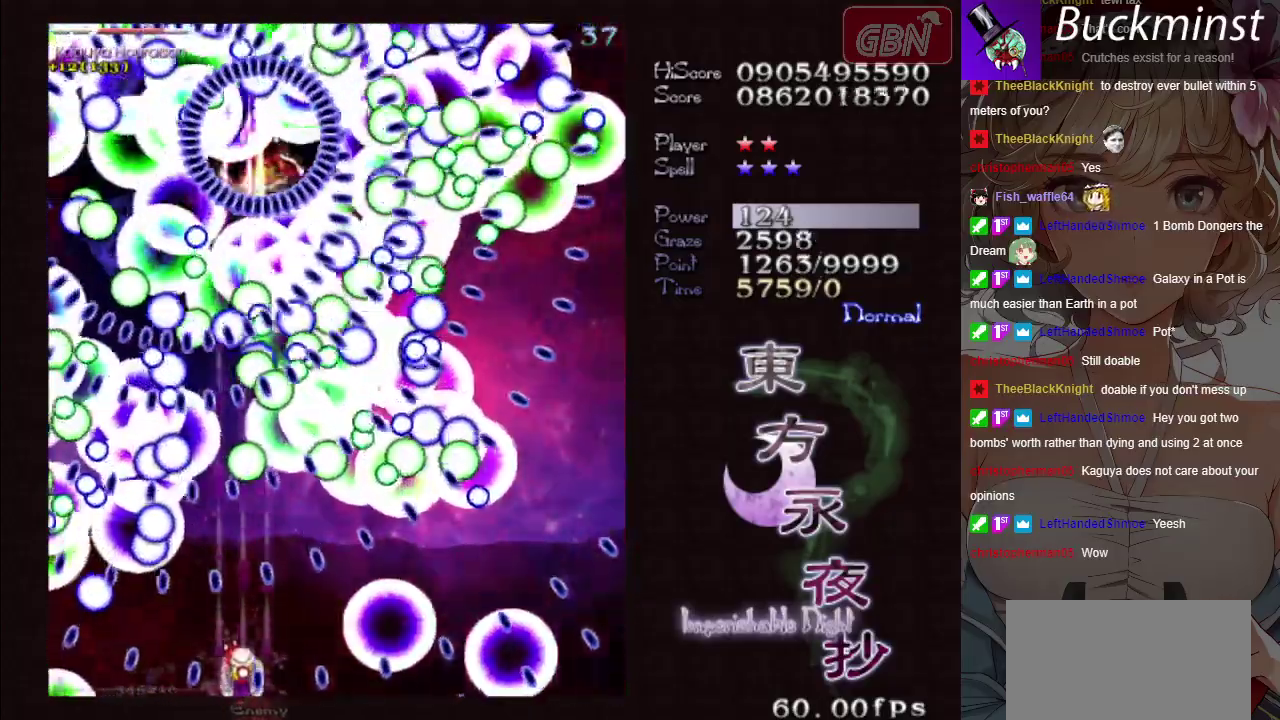
{"dt_ms": 500, "buttons": ["A", "X"], "left_stick": "center", "button_events": []}
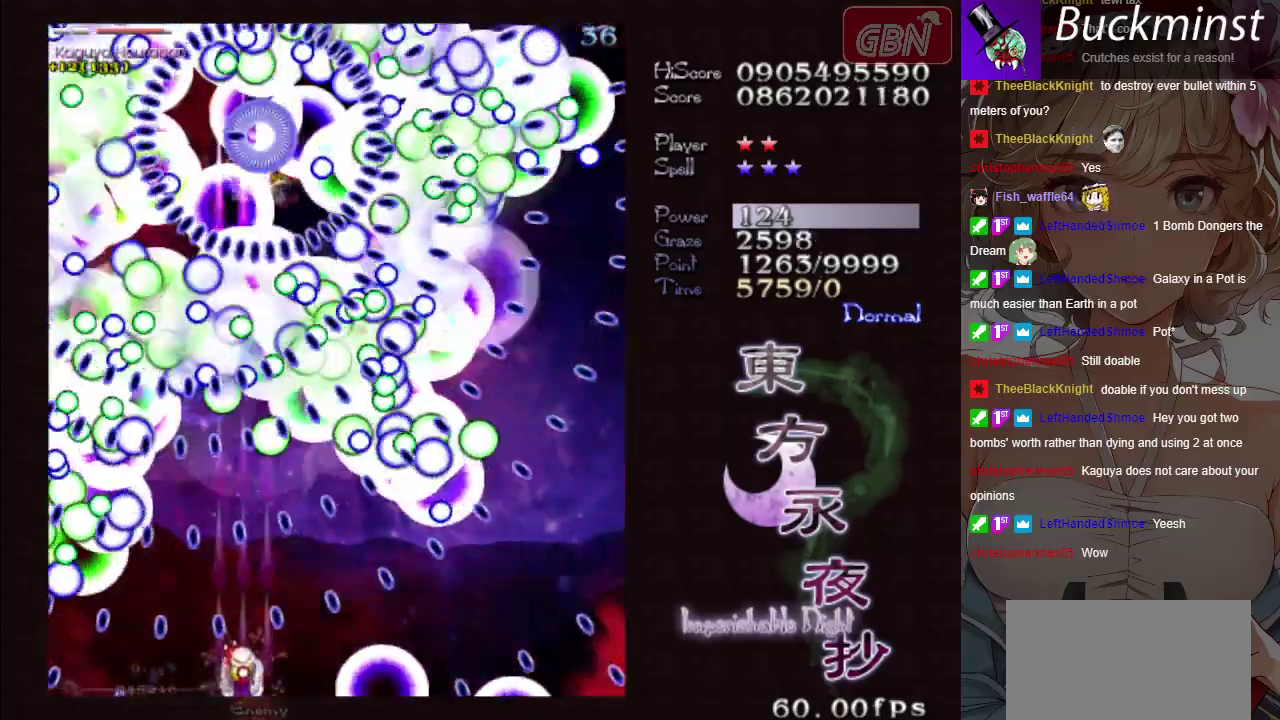
{"dt_ms": 500, "buttons": ["A", "X"], "left_stick": "center", "button_events": []}
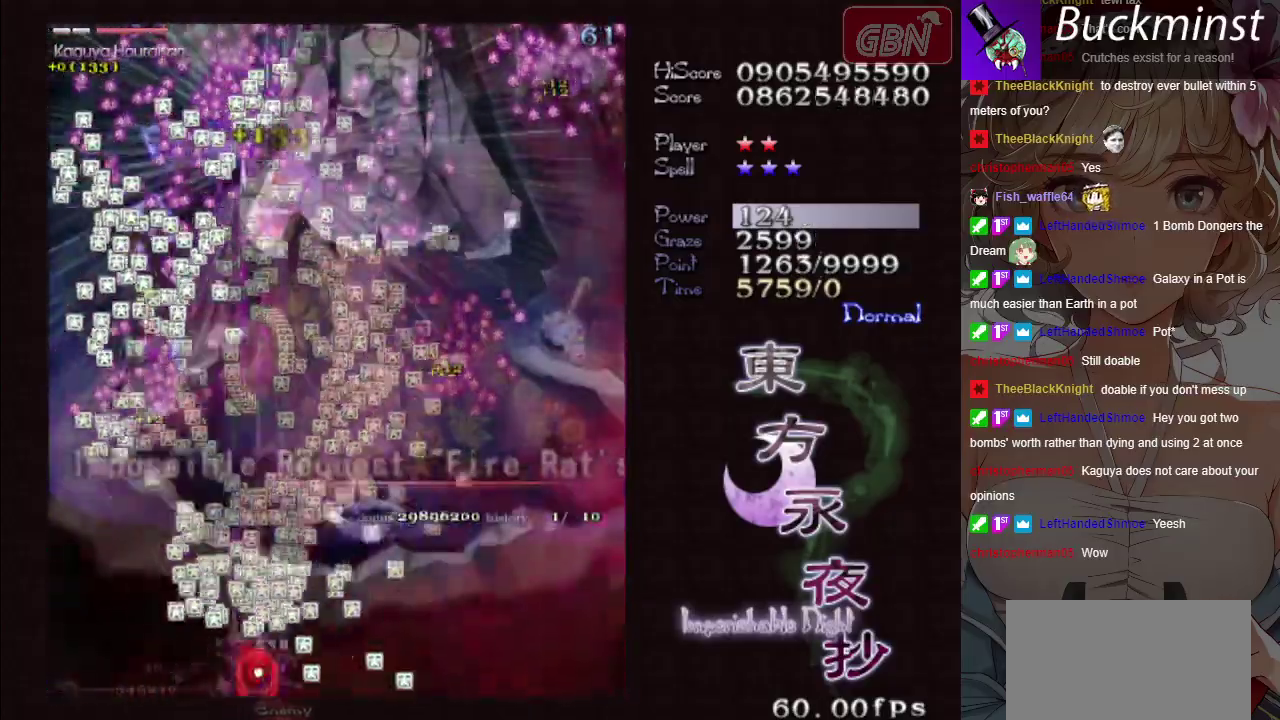
{"dt_ms": 700, "buttons": ["A", "X"], "left_stick": "right", "button_events": []}